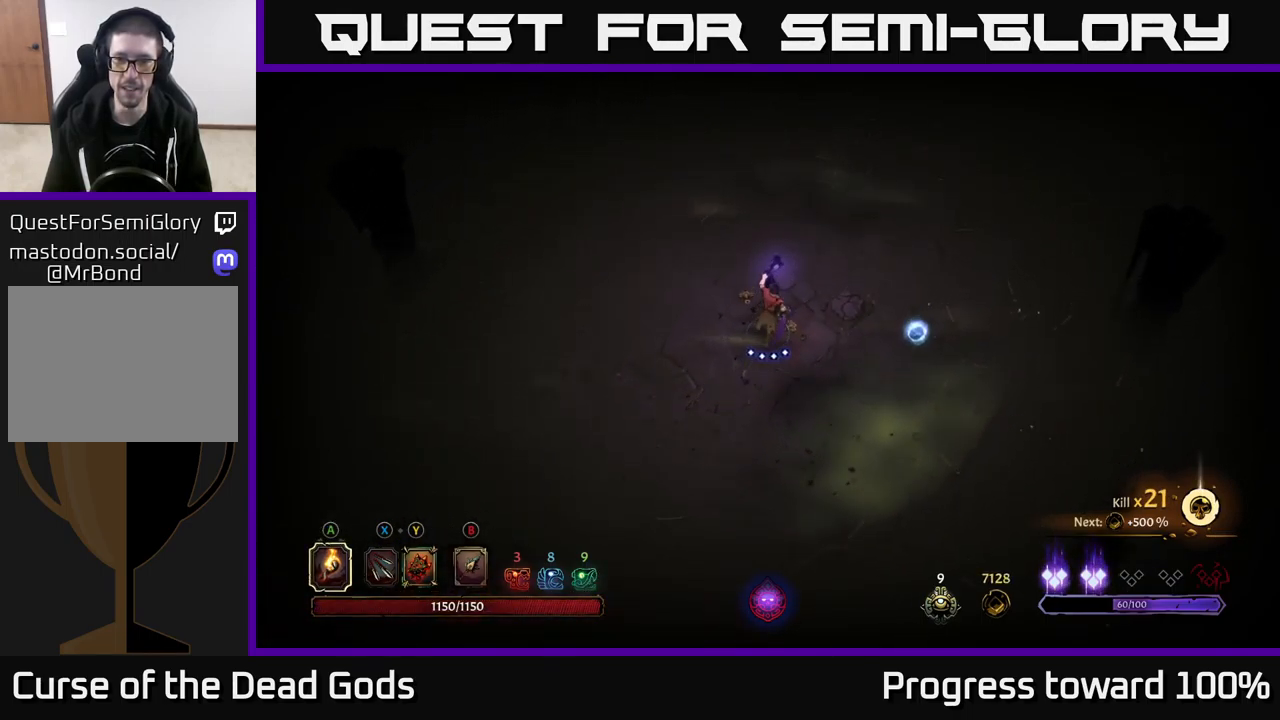
Gameplay with a controller (Xbox layout); each line is a JSON object with the inputs held at the frame after it. "events" lists button and stick changes between this image and that frame as [ms after this image, input, new state], when the widget could be followed in between.
{"buttons": [], "left_stick": "right", "right_stick": "center", "events": [[267, "left_stick", "right"]]}
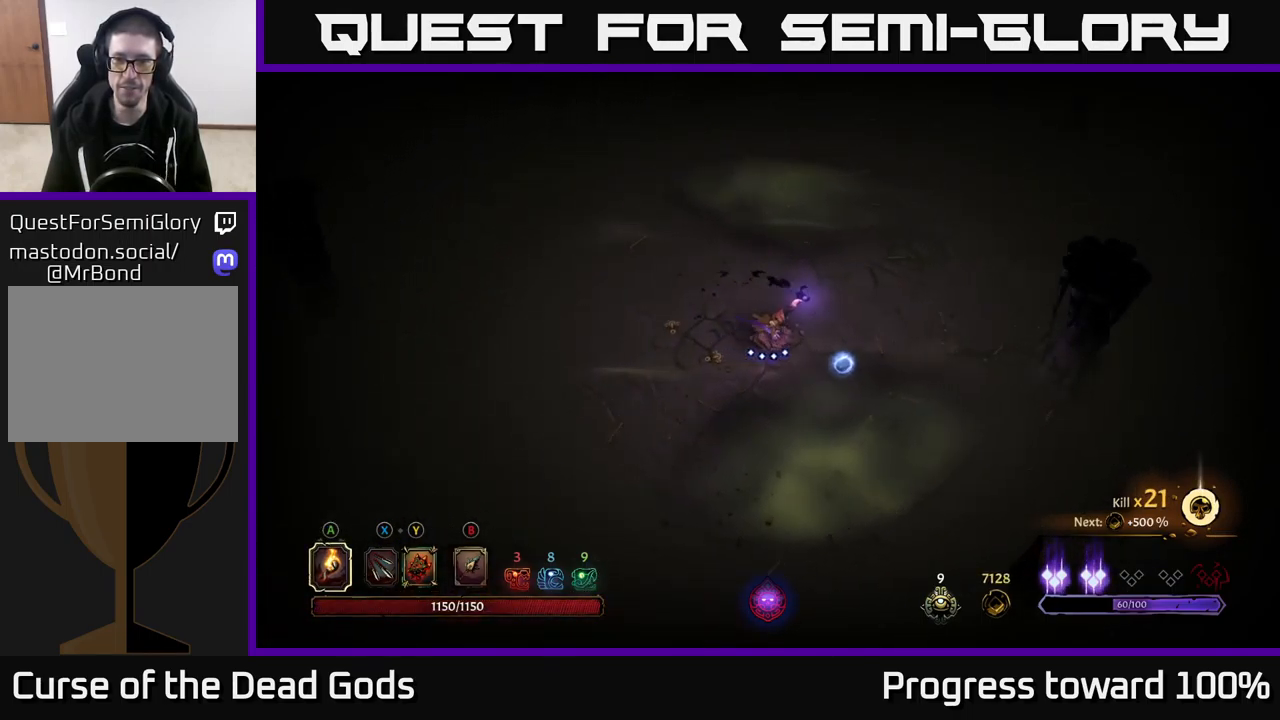
{"buttons": [], "left_stick": "up-left", "right_stick": "center", "events": [[350, "left_stick", "up"], [433, "left_stick", "up-left"]]}
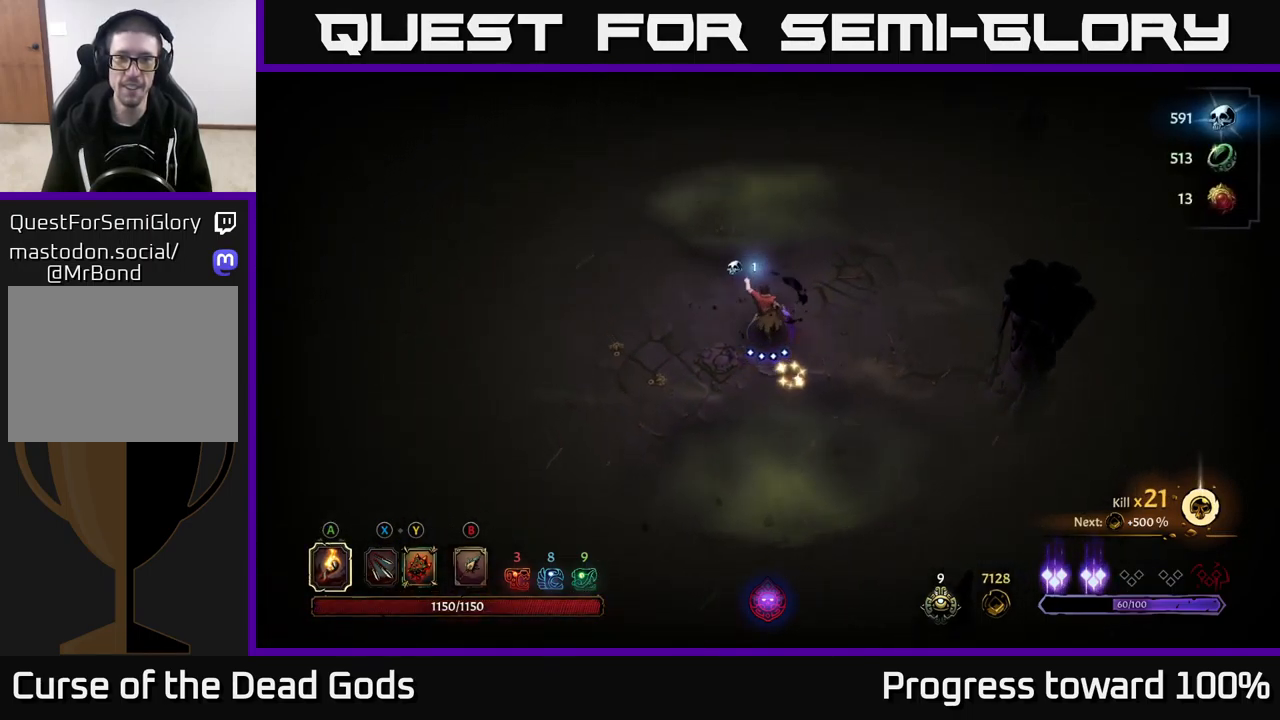
{"buttons": [], "left_stick": "up-left", "right_stick": "center", "events": []}
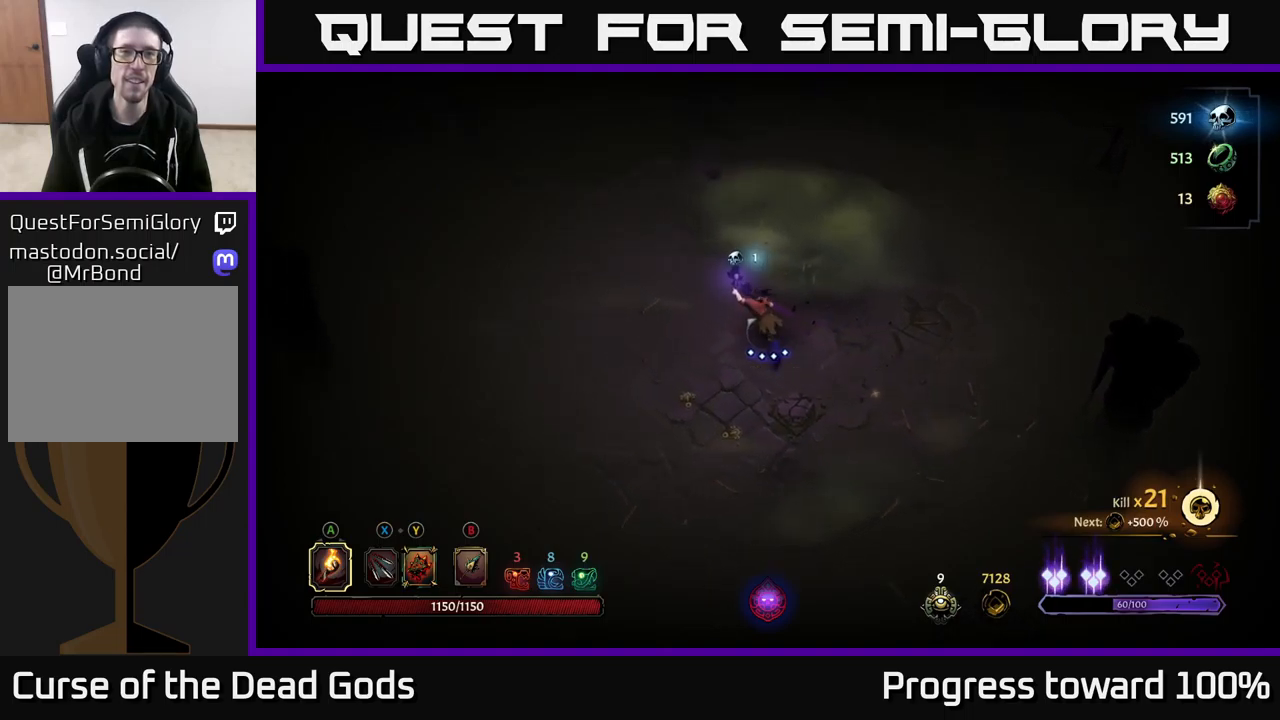
{"buttons": [], "left_stick": "up-left", "right_stick": "center", "events": []}
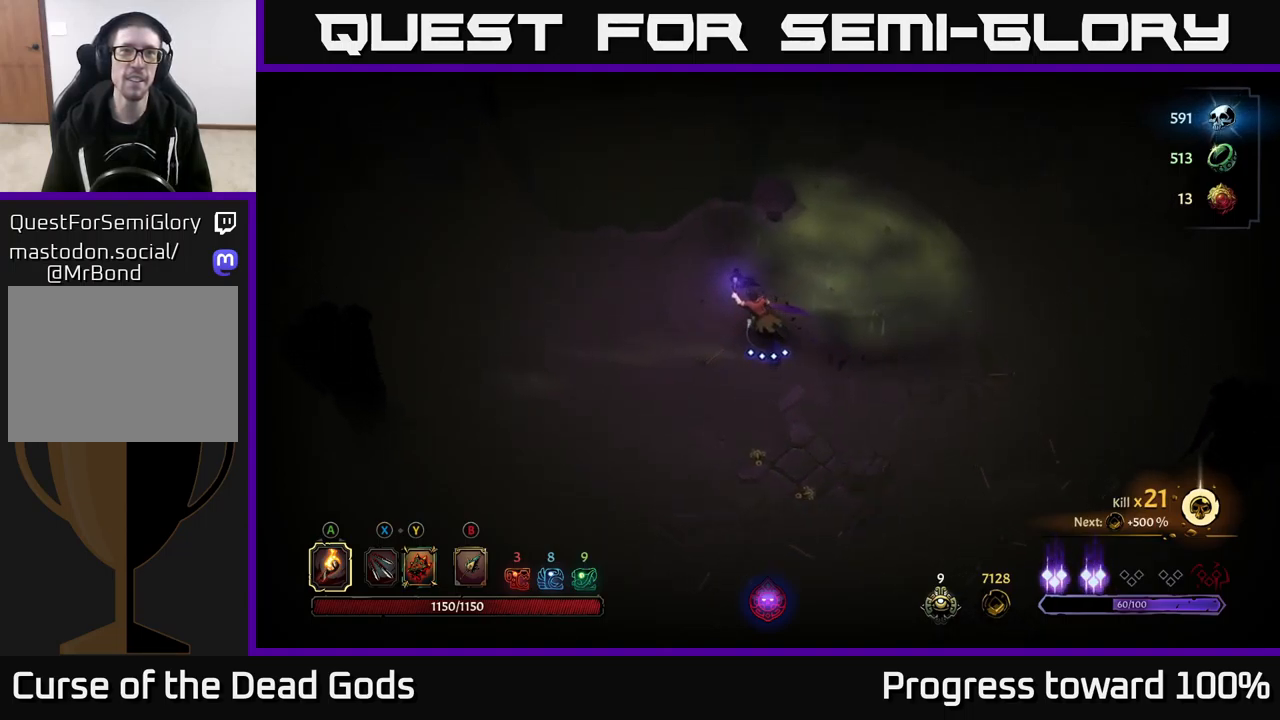
{"buttons": [], "left_stick": "up-left", "right_stick": "center", "events": []}
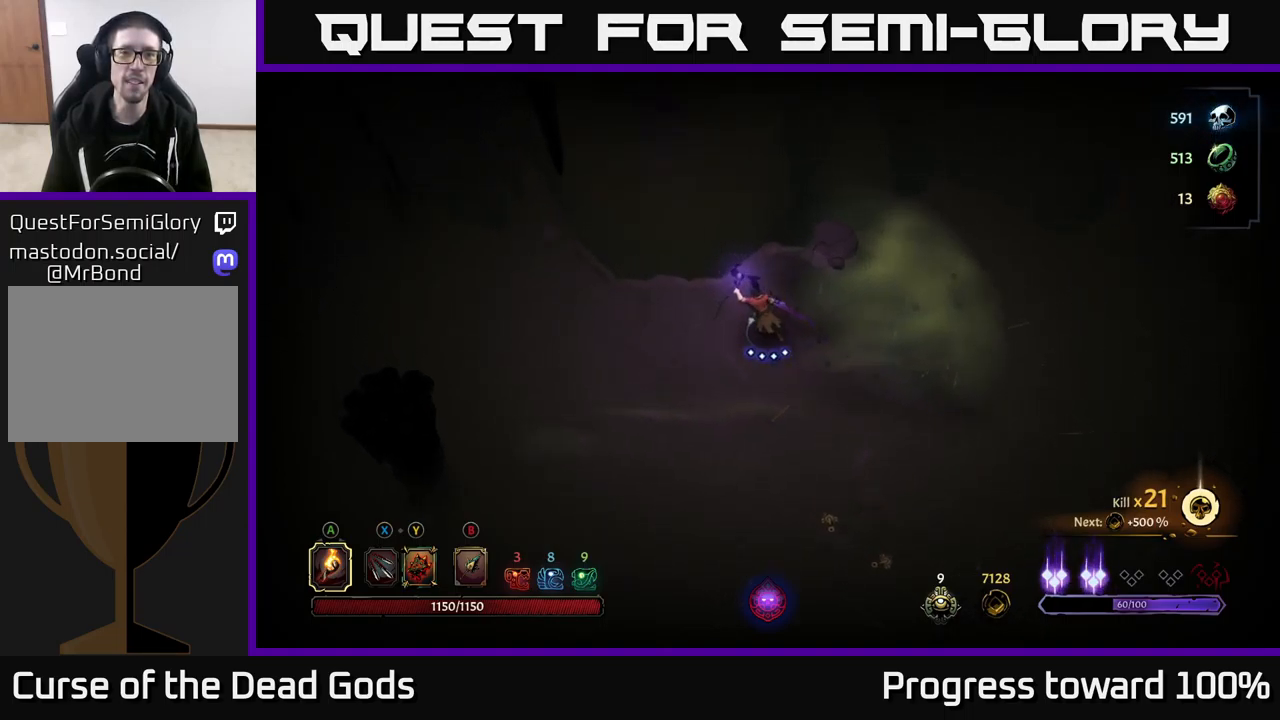
{"buttons": [], "left_stick": "center", "right_stick": "center", "events": [[50, "left_stick", "left"], [200, "R2", "down"], [417, "left_stick", "center"], [483, "R2", "up"]]}
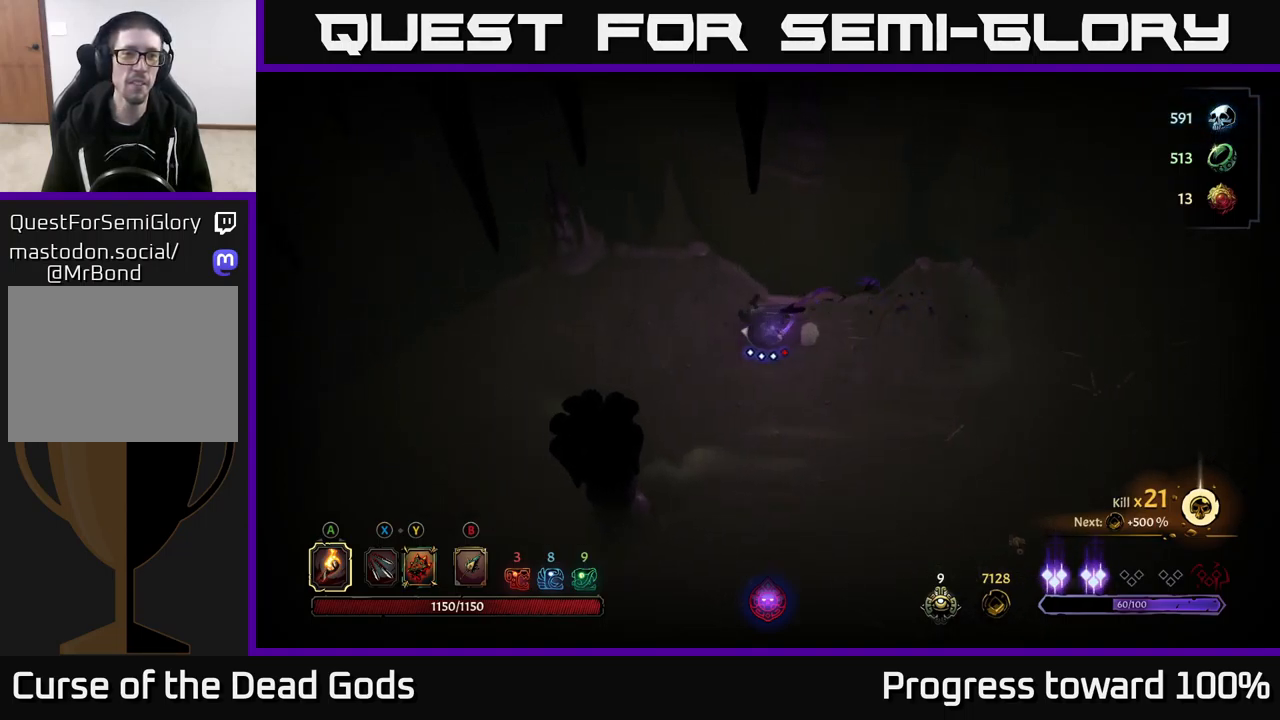
{"buttons": ["R2"], "left_stick": "down", "right_stick": "center", "events": [[100, "left_stick", "left"], [333, "left_stick", "down-left"], [400, "R2", "down"], [467, "left_stick", "down"]]}
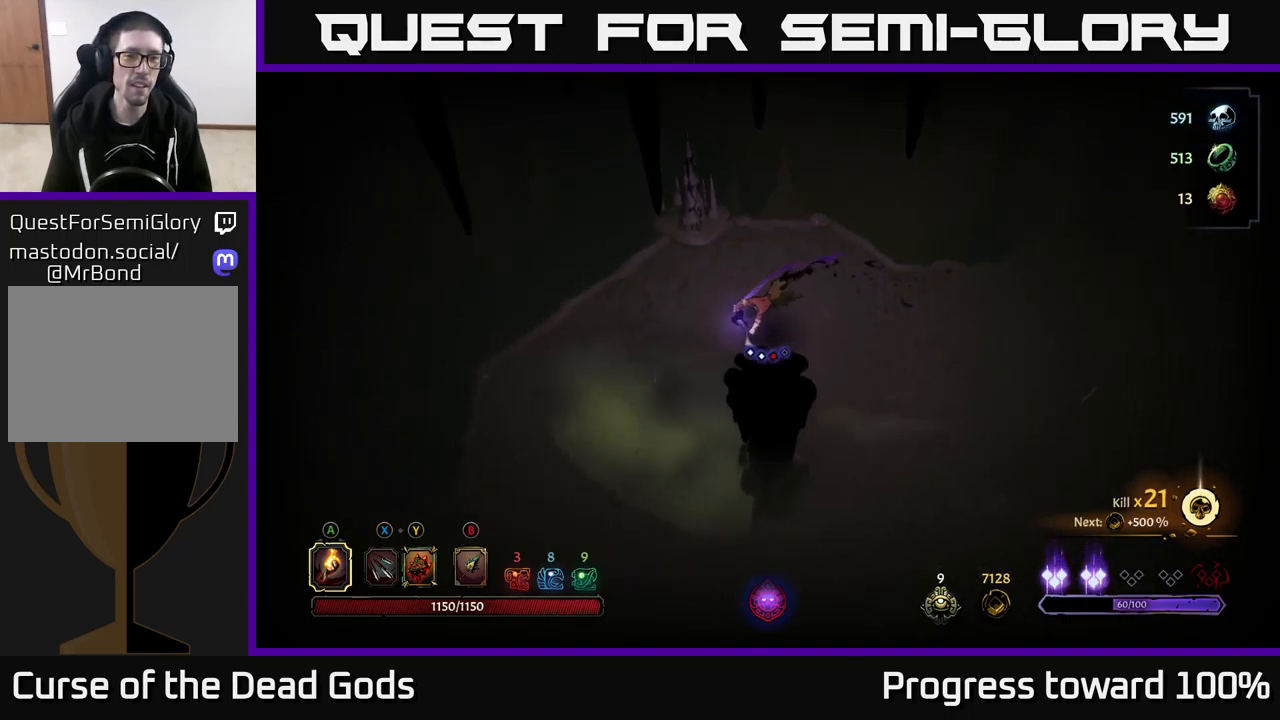
{"buttons": [], "left_stick": "up-right", "right_stick": "center", "events": [[117, "R2", "up"], [167, "left_stick", "center"], [367, "left_stick", "up-right"]]}
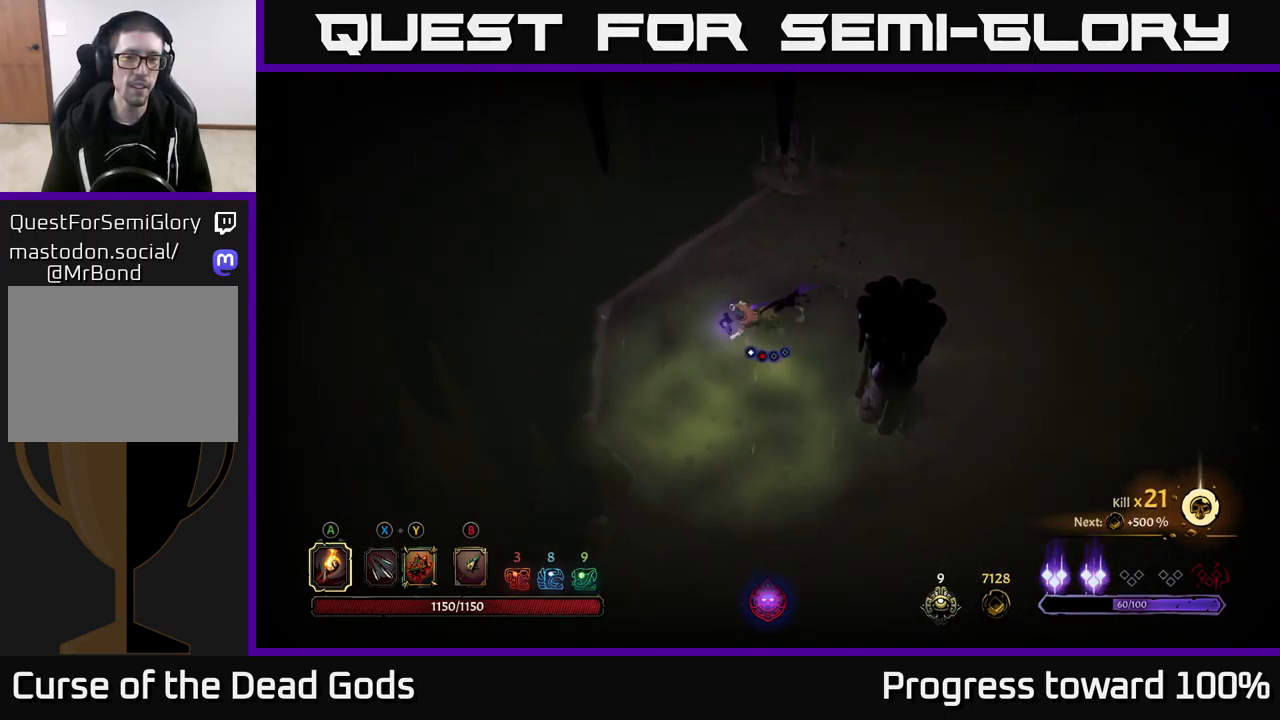
{"buttons": [], "left_stick": "right", "right_stick": "center", "events": [[17, "R2", "down"], [183, "R2", "up"], [267, "left_stick", "right"]]}
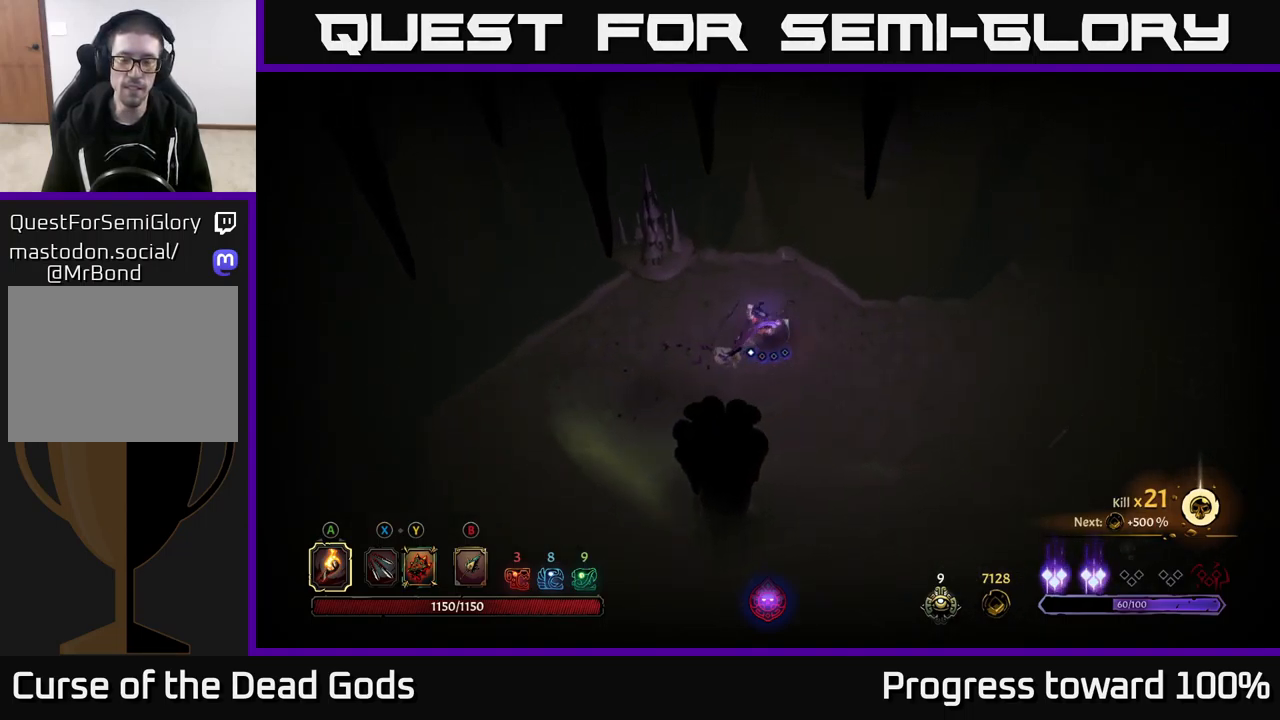
{"buttons": [], "left_stick": "right", "right_stick": "center", "events": []}
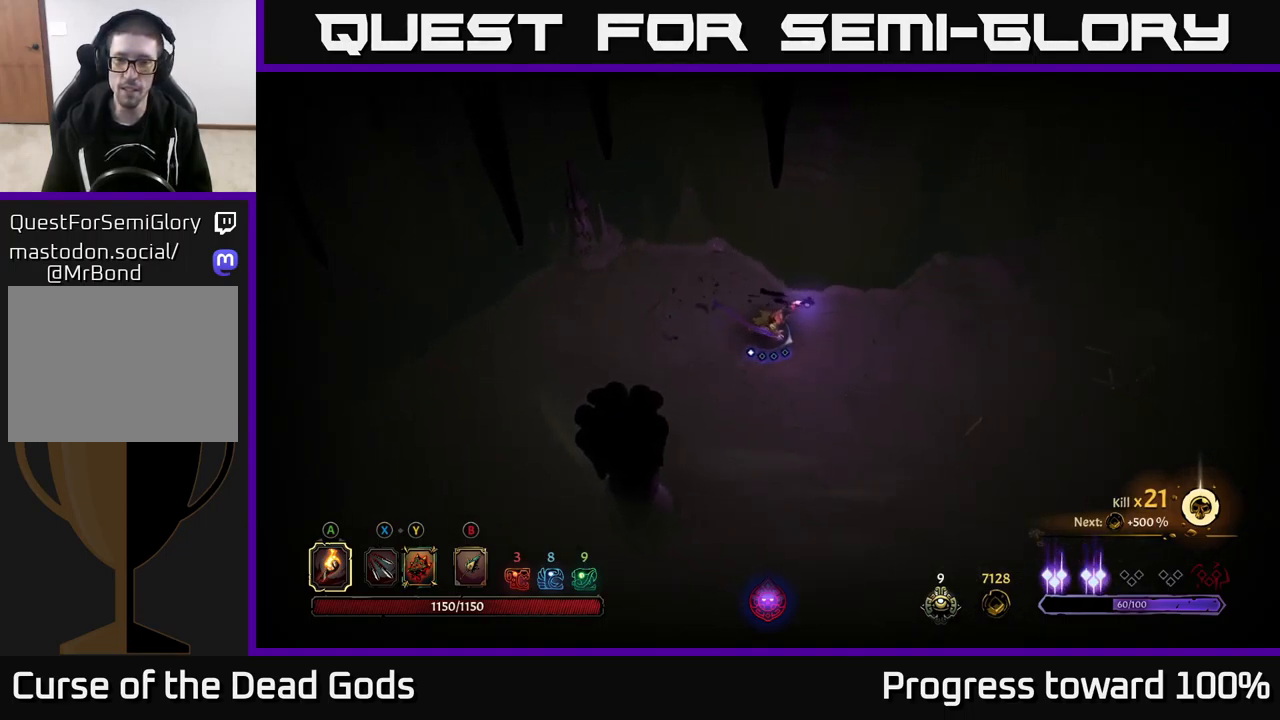
{"buttons": [], "left_stick": "right", "right_stick": "center", "events": []}
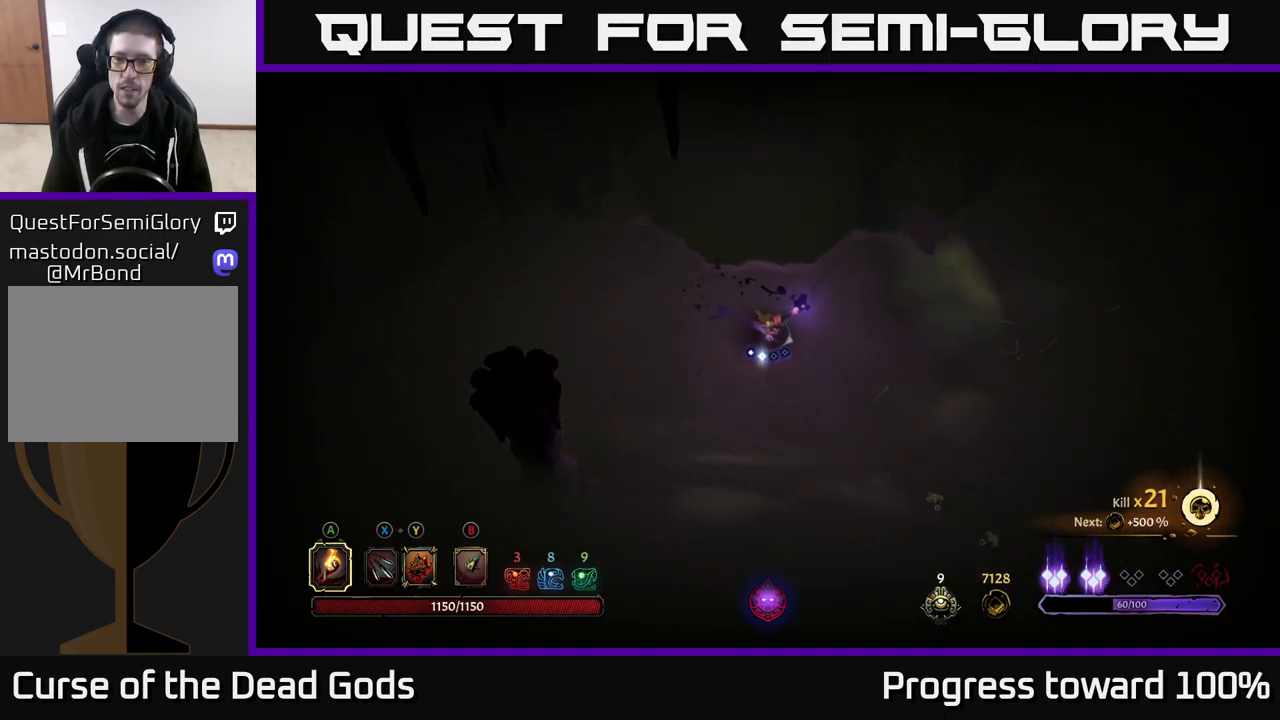
{"buttons": [], "left_stick": "right", "right_stick": "center", "events": []}
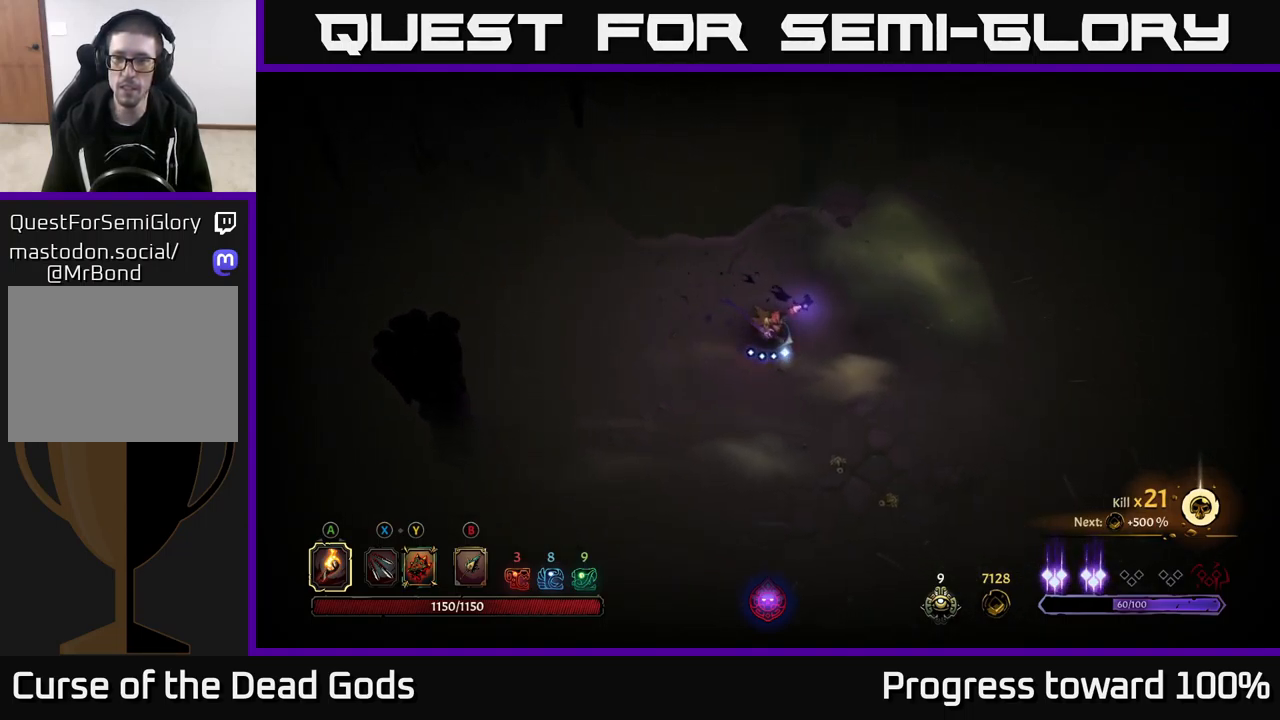
{"buttons": ["R2"], "left_stick": "right", "right_stick": "center", "events": [[450, "R2", "down"]]}
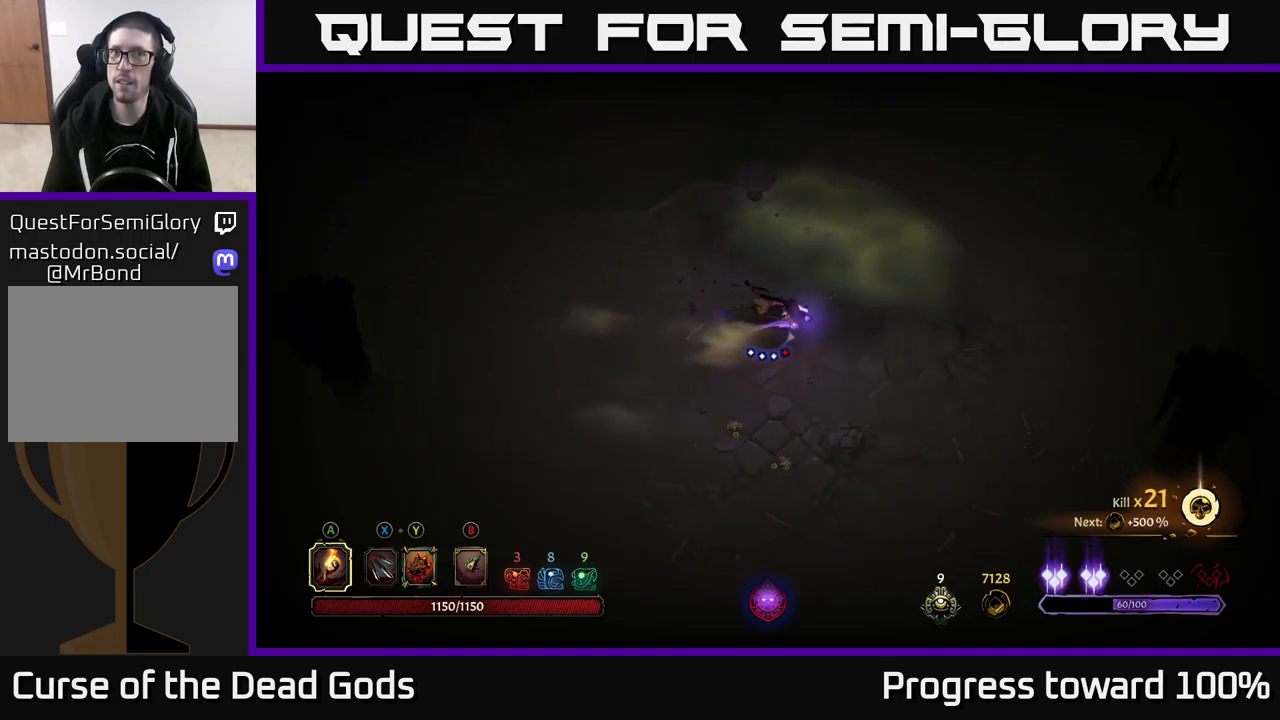
{"buttons": [], "left_stick": "right", "right_stick": "center", "events": [[117, "R2", "up"], [200, "left_stick", "center"], [367, "left_stick", "right"]]}
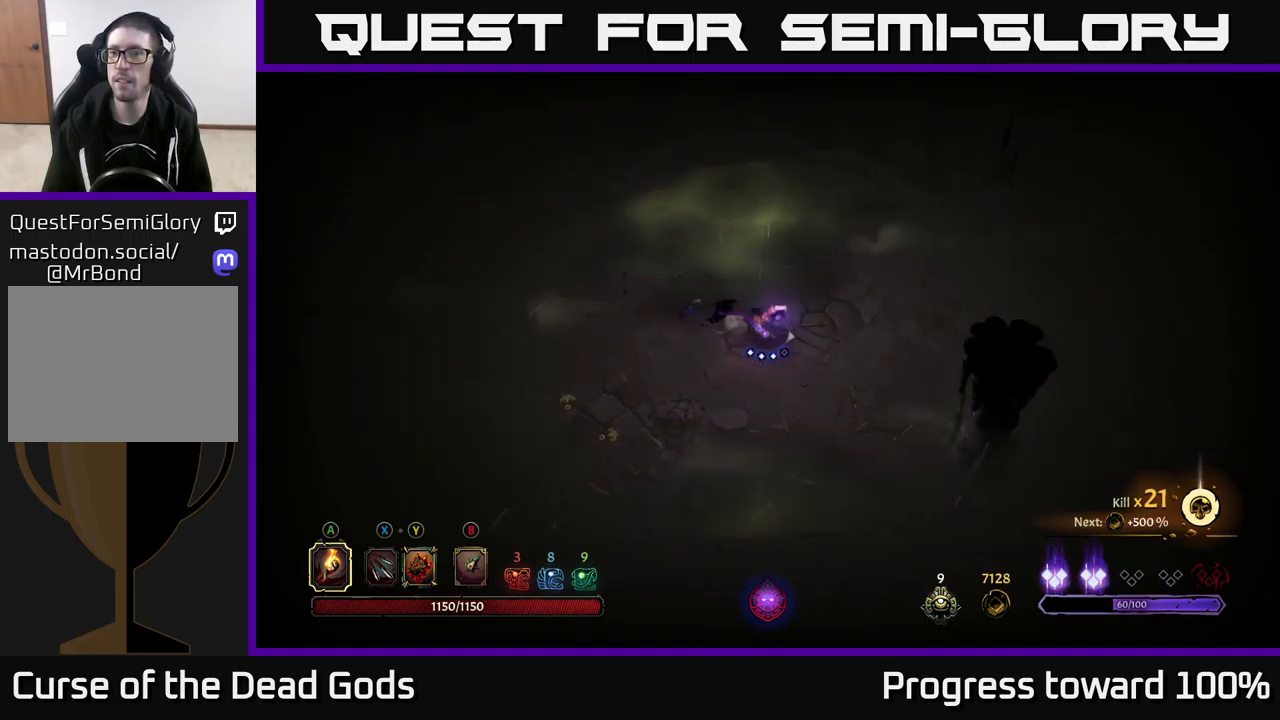
{"buttons": [], "left_stick": "right", "right_stick": "center", "events": []}
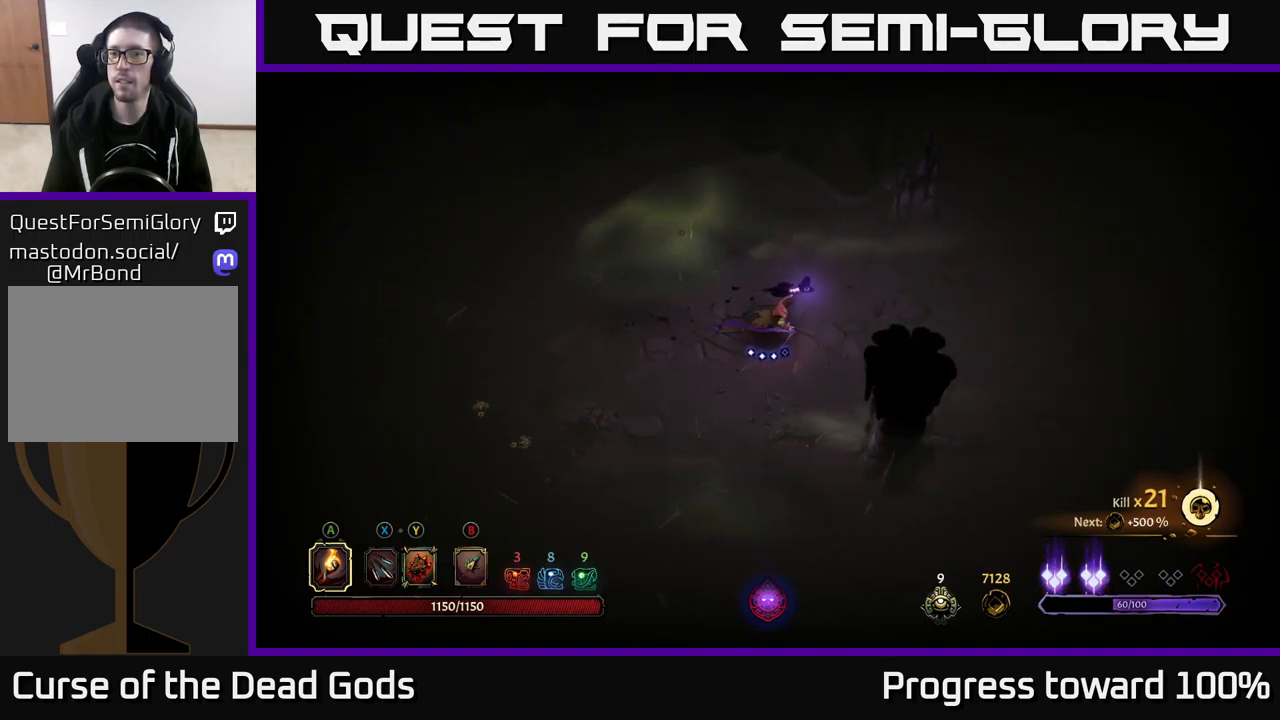
{"buttons": [], "left_stick": "right", "right_stick": "center", "events": []}
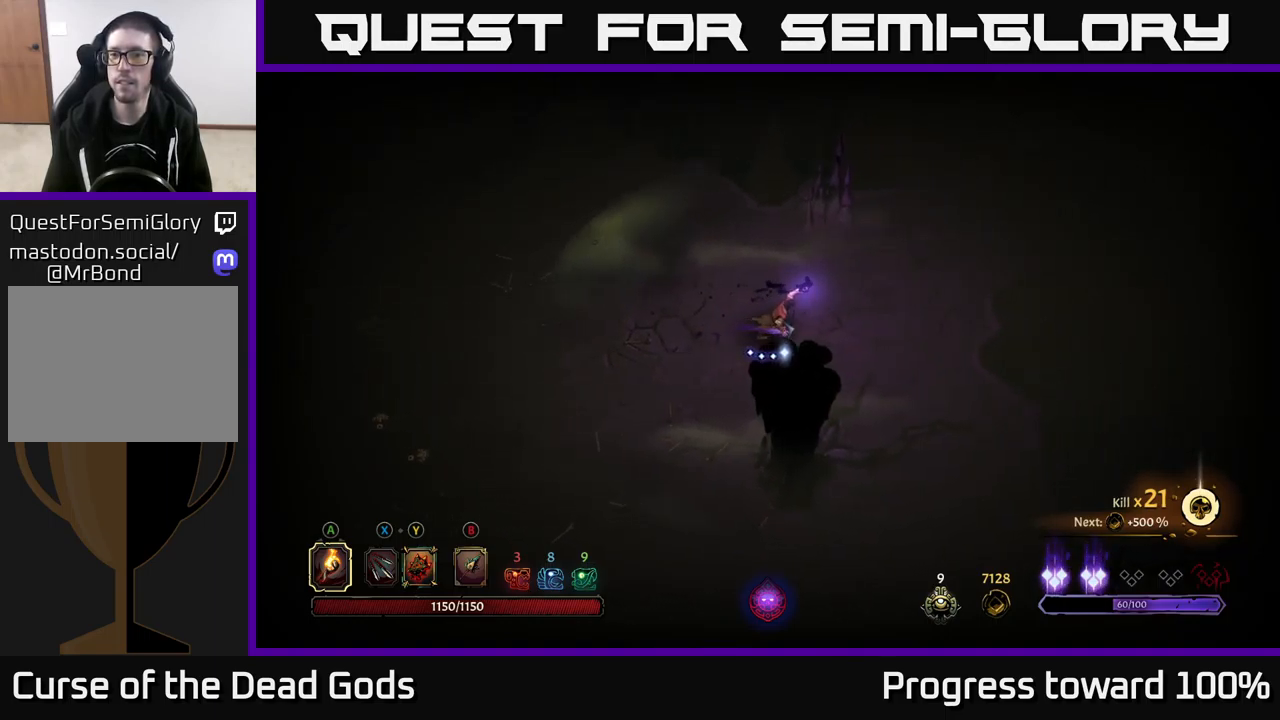
{"buttons": [], "left_stick": "down-right", "right_stick": "center", "events": [[284, "left_stick", "down"], [367, "left_stick", "down-right"]]}
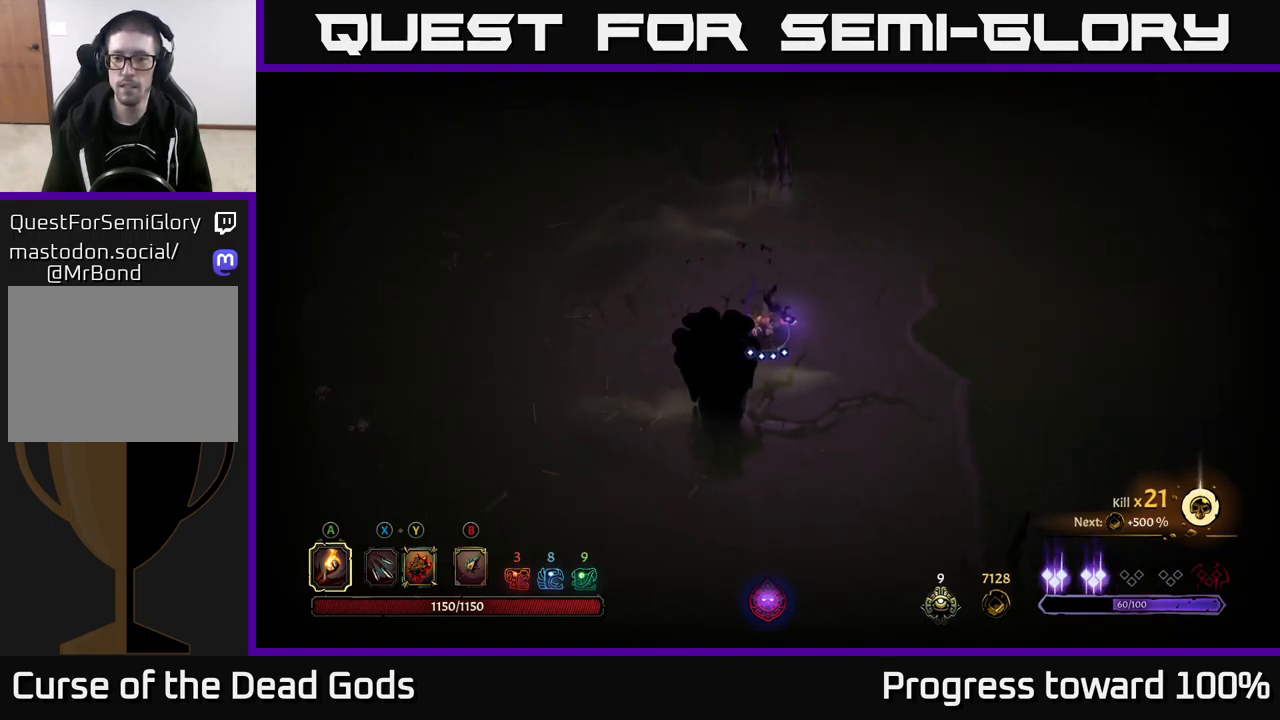
{"buttons": [], "left_stick": "down", "right_stick": "center", "events": [[350, "left_stick", "down"]]}
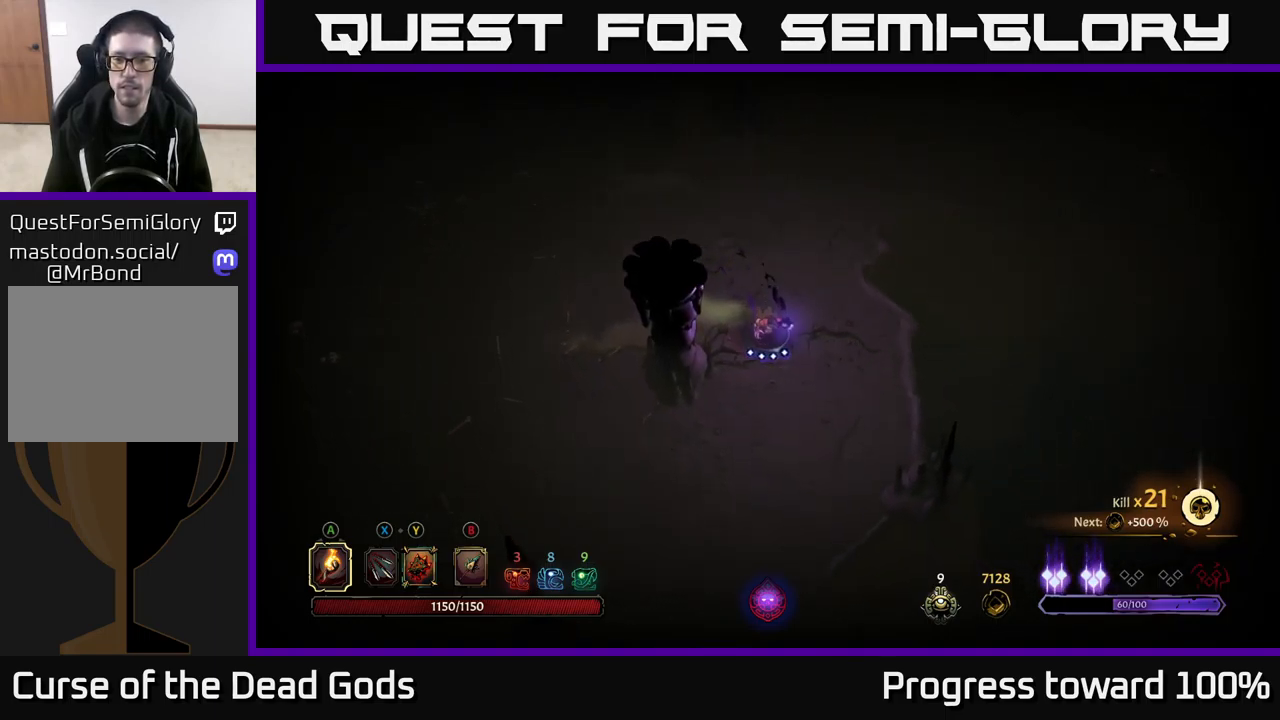
{"buttons": ["R2"], "left_stick": "up", "right_stick": "center", "events": [[300, "left_stick", "up-right"], [350, "left_stick", "up"], [450, "R2", "down"]]}
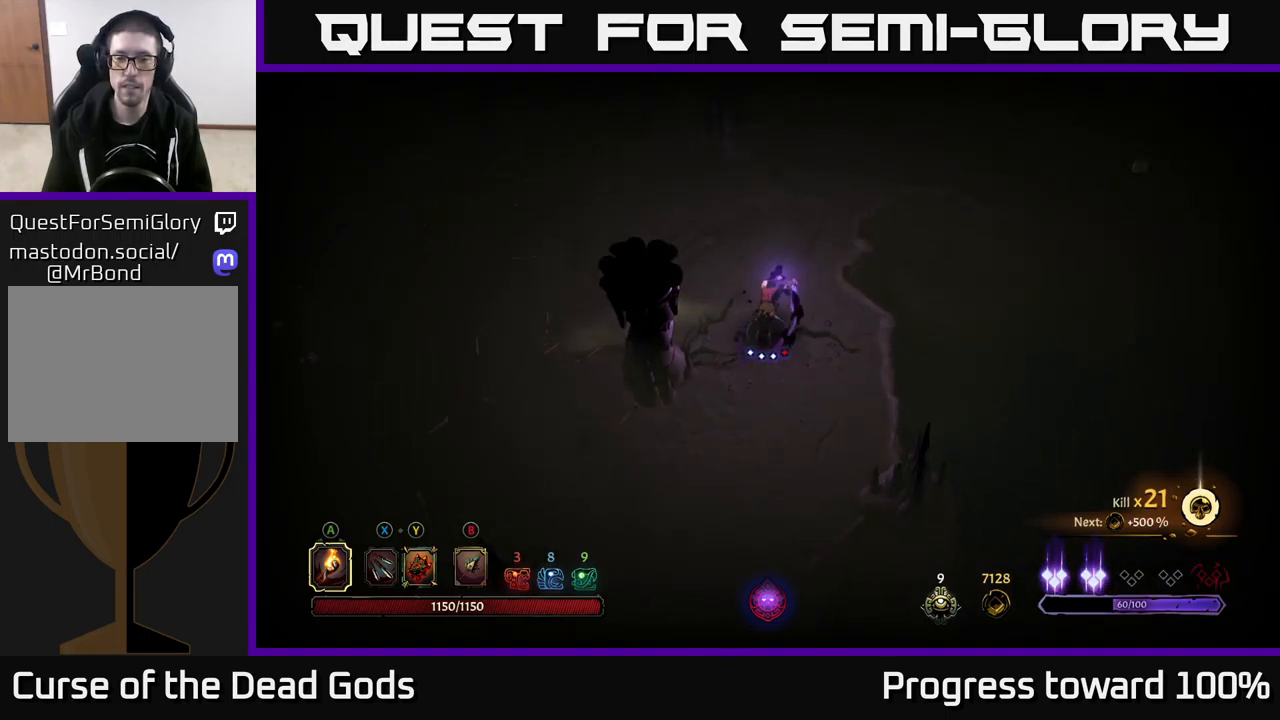
{"buttons": [], "left_stick": "up-right", "right_stick": "center", "events": [[217, "R2", "up"], [334, "left_stick", "up-right"]]}
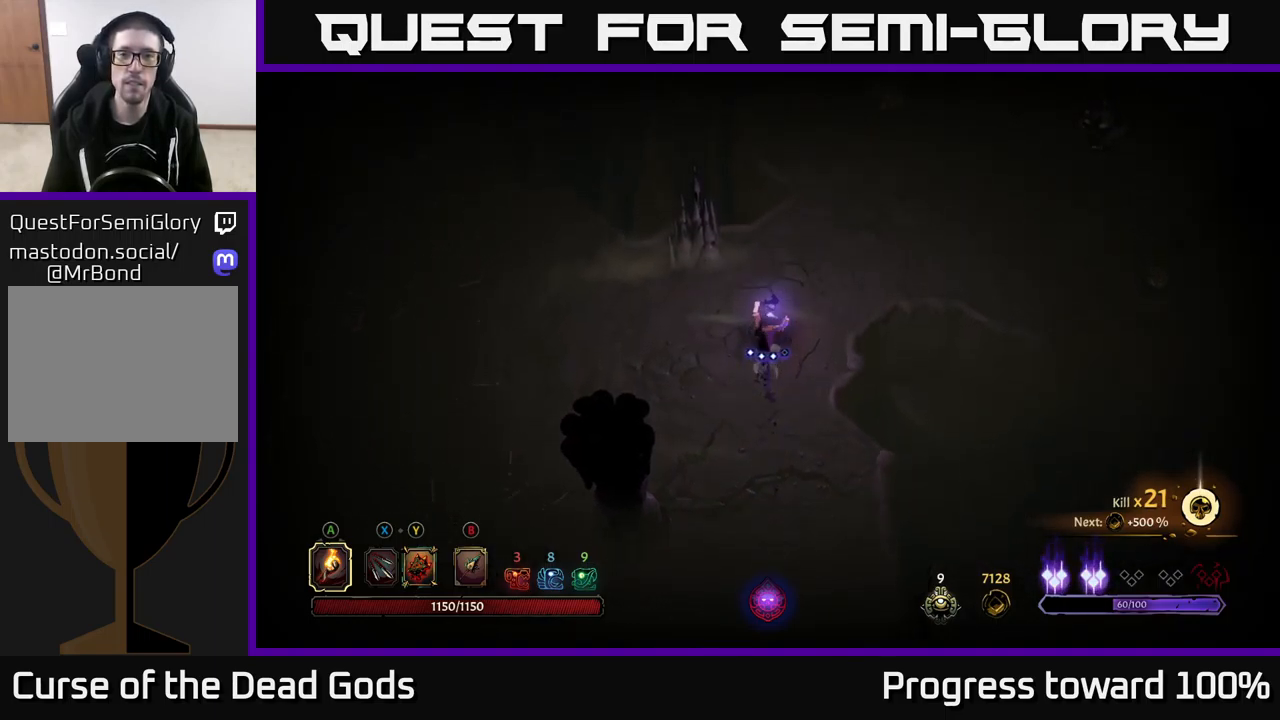
{"buttons": [], "left_stick": "center", "right_stick": "center", "events": [[84, "R2", "down"], [284, "R2", "up"], [334, "left_stick", "center"]]}
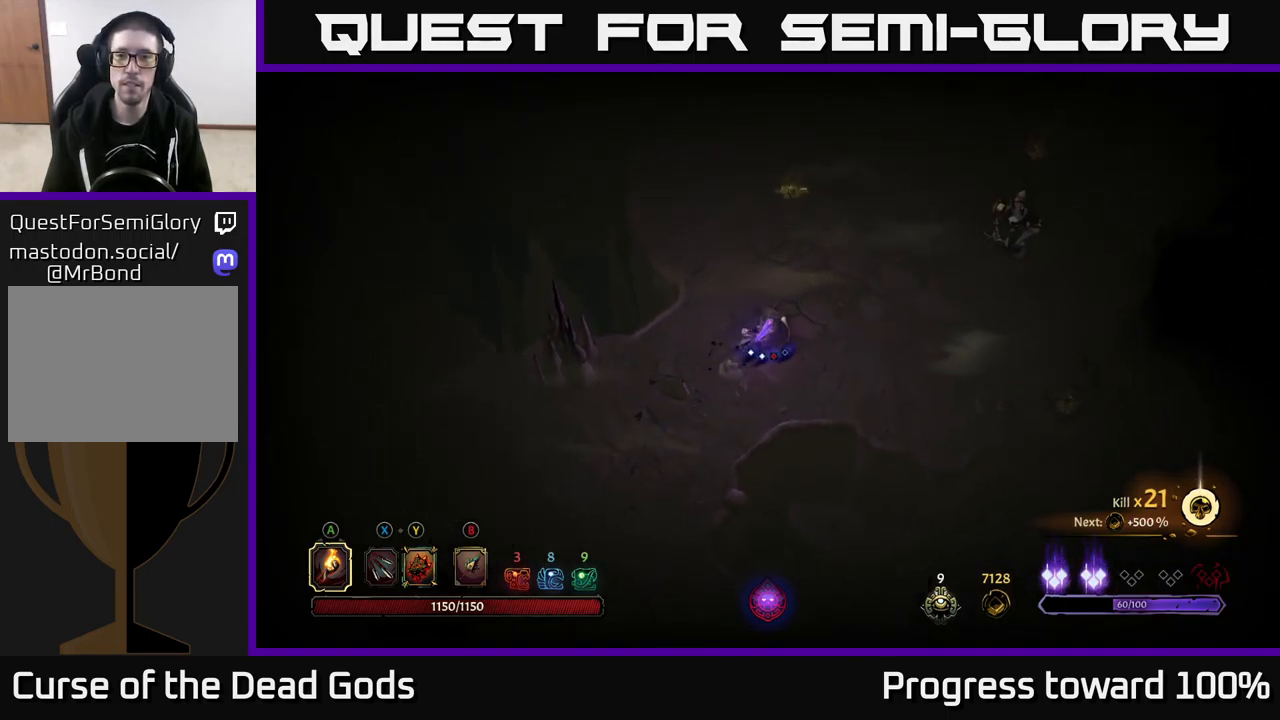
{"buttons": [], "left_stick": "down-left", "right_stick": "center", "events": [[67, "left_stick", "down-left"]]}
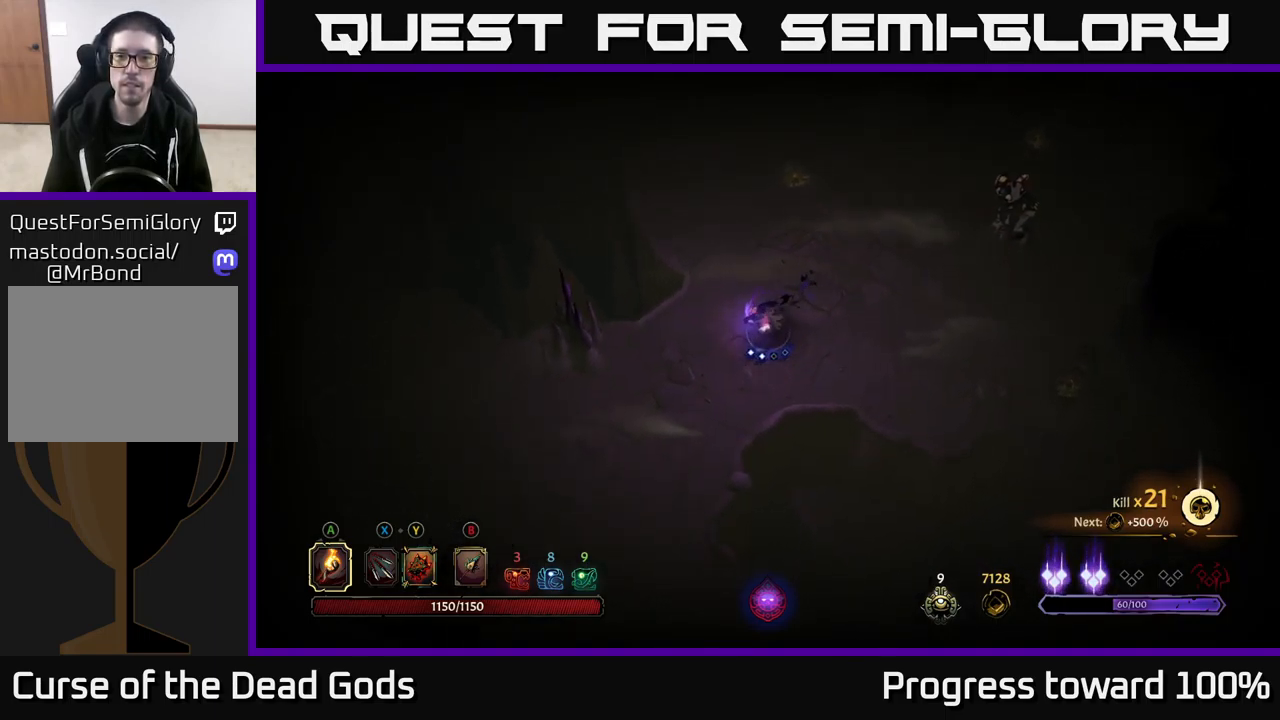
{"buttons": [], "left_stick": "up-right", "right_stick": "center", "events": [[50, "left_stick", "right"], [217, "left_stick", "up-right"], [267, "X", "down"], [334, "X", "up"], [417, "X", "down"], [484, "X", "up"]]}
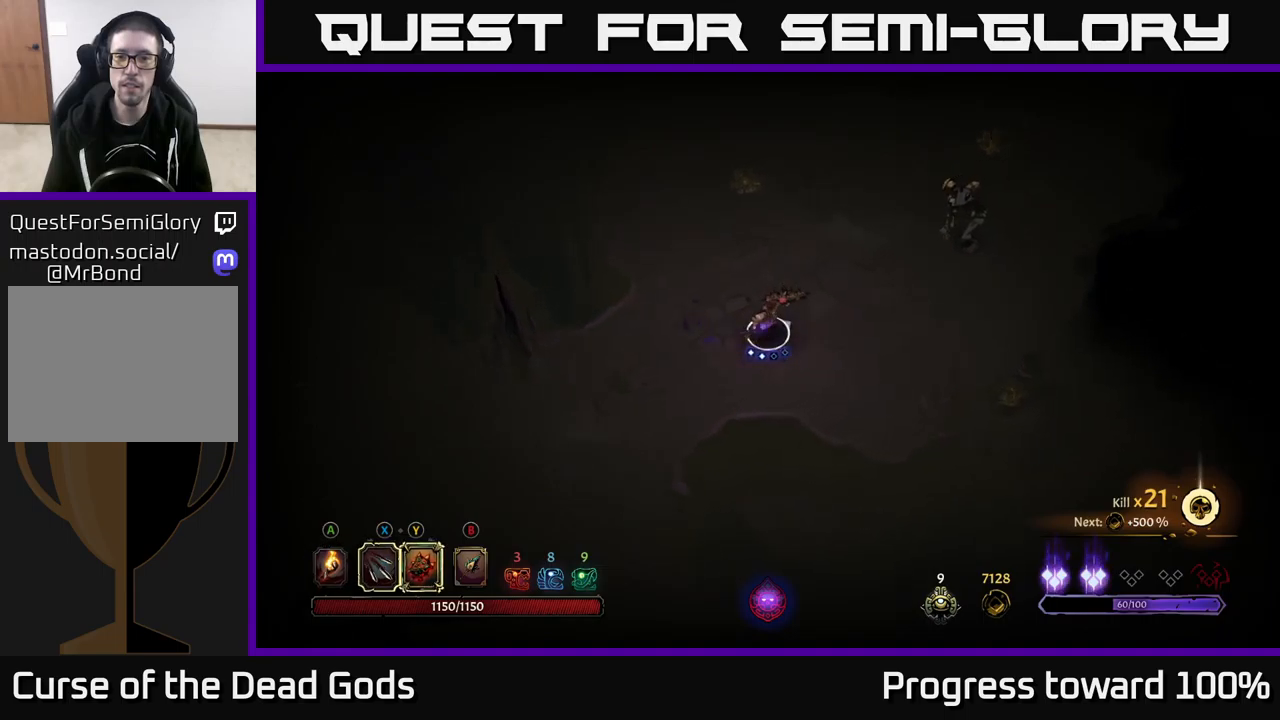
{"buttons": ["X"], "left_stick": "up-right", "right_stick": "center", "events": [[133, "X", "down"], [200, "X", "up"], [283, "X", "down"], [367, "X", "up"], [450, "X", "down"]]}
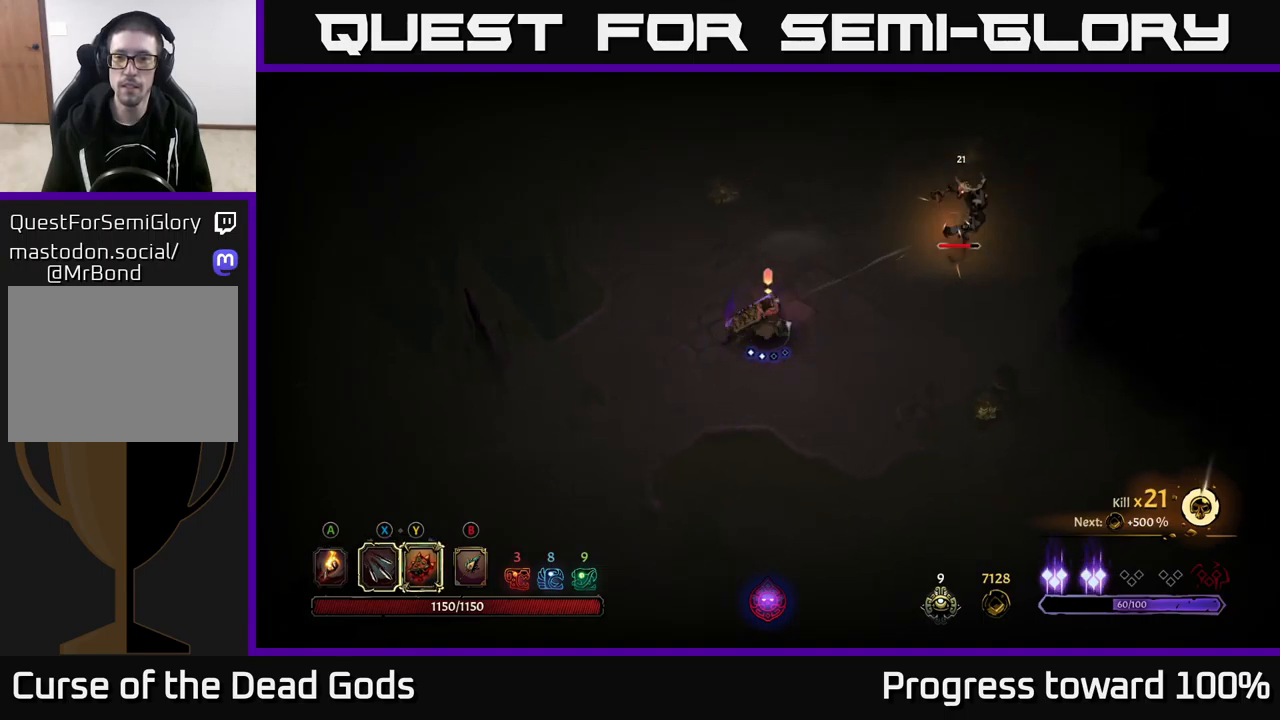
{"buttons": [], "left_stick": "up-right", "right_stick": "center", "events": [[50, "X", "up"], [133, "X", "down"], [217, "X", "up"]]}
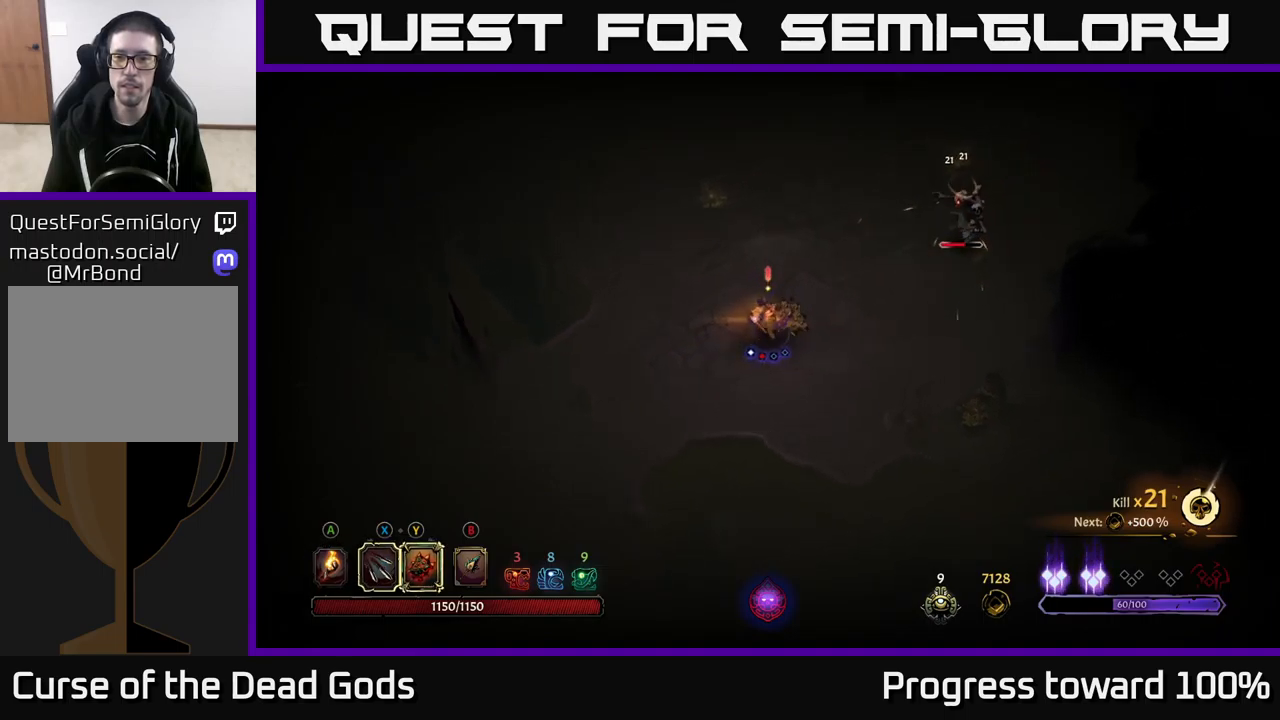
{"buttons": [], "left_stick": "right", "right_stick": "center", "events": [[283, "left_stick", "center"], [433, "left_stick", "right"]]}
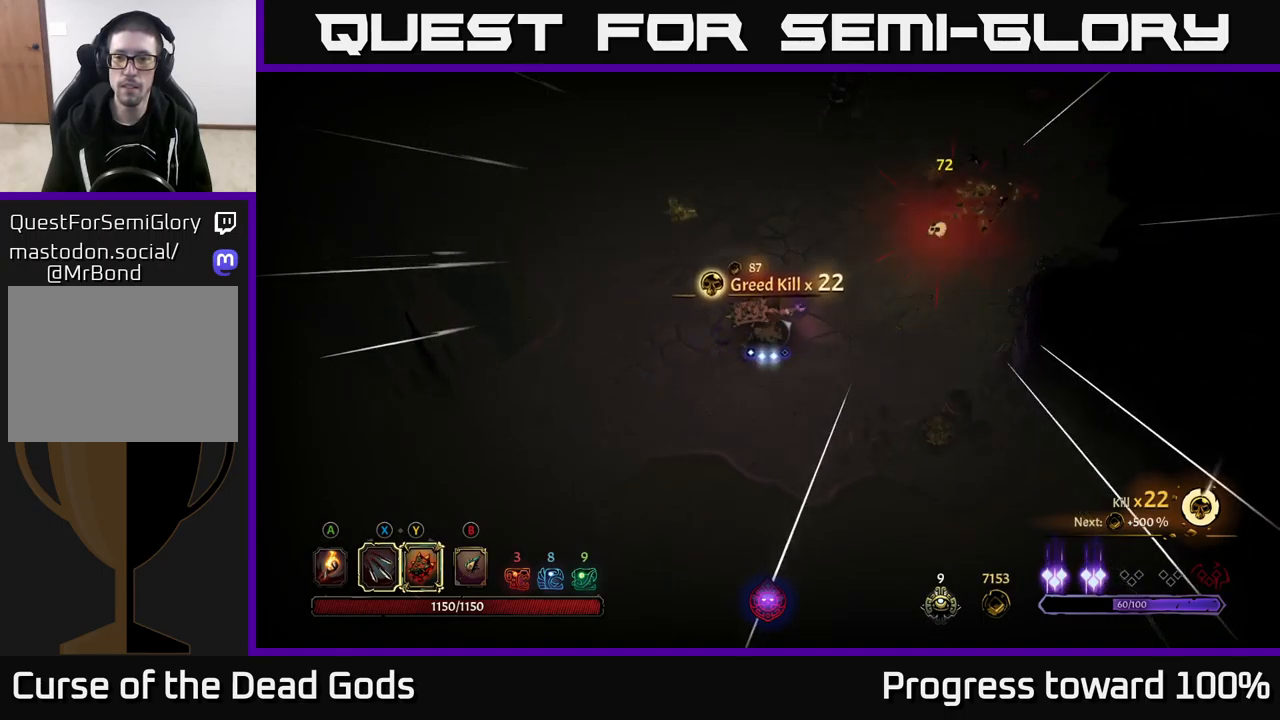
{"buttons": [], "left_stick": "up-left", "right_stick": "center", "events": [[133, "left_stick", "up-right"], [383, "left_stick", "up-left"]]}
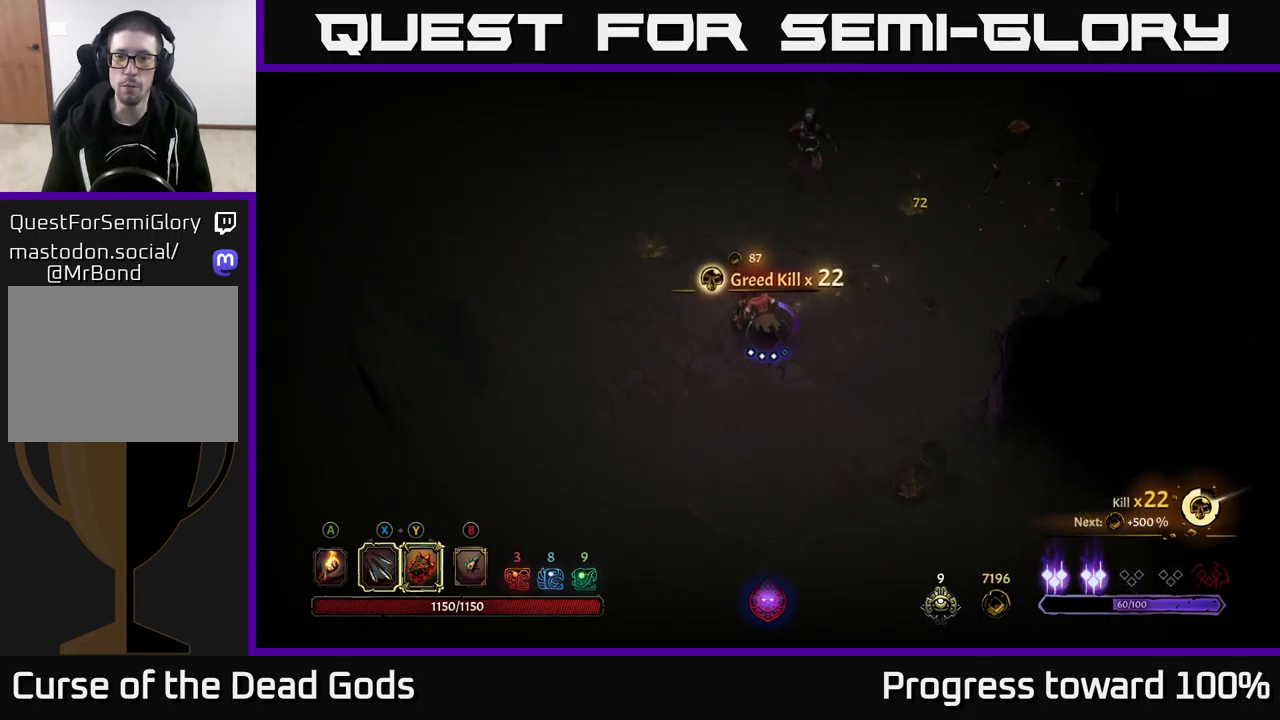
{"buttons": [], "left_stick": "up-right", "right_stick": "center", "events": [[233, "left_stick", "up"], [283, "X", "down"], [350, "X", "up"], [417, "X", "down"], [417, "left_stick", "up-right"], [500, "X", "up"]]}
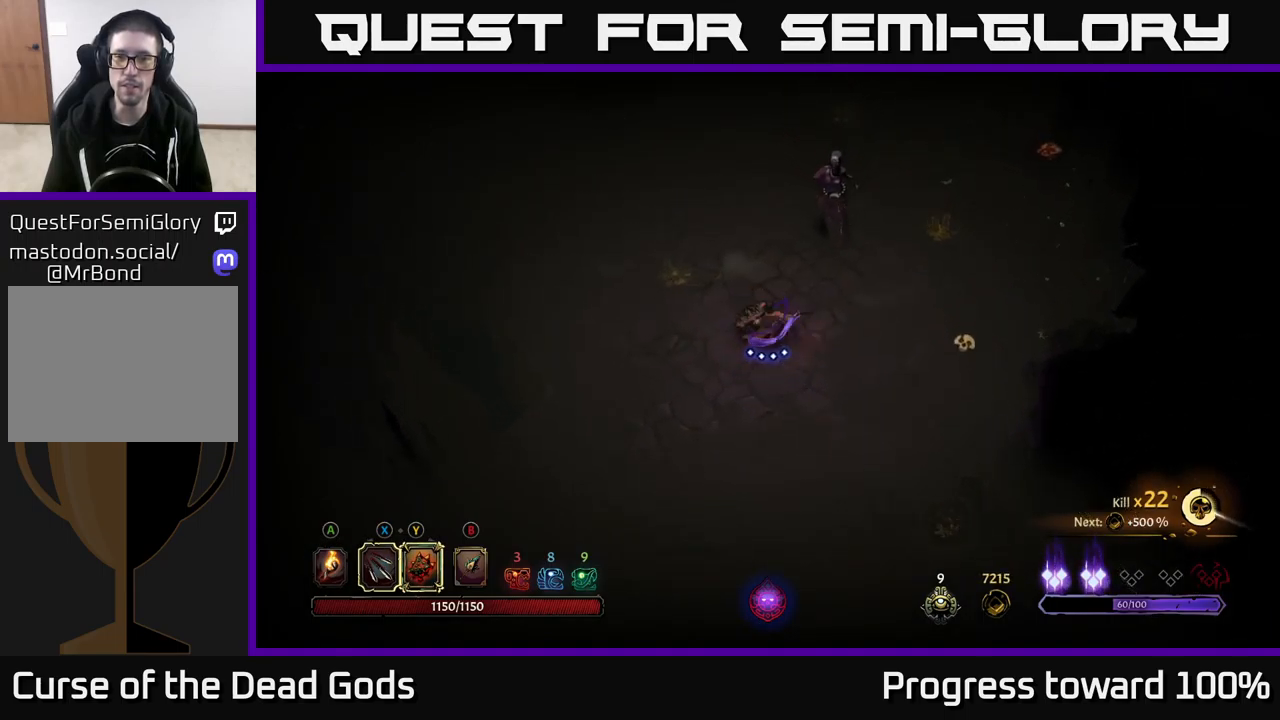
{"buttons": ["X"], "left_stick": "up-right", "right_stick": "center", "events": [[83, "X", "down"], [167, "X", "up"], [250, "X", "down"], [350, "X", "up"], [433, "X", "down"]]}
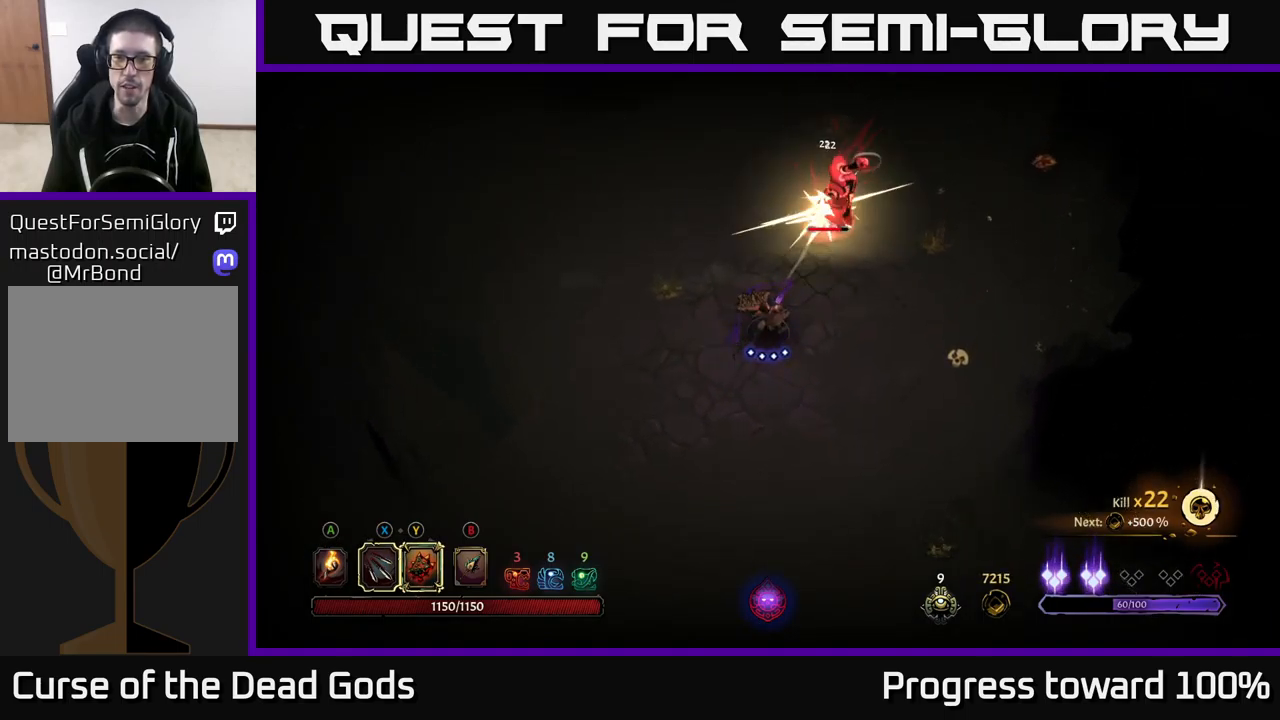
{"buttons": [], "left_stick": "up-right", "right_stick": "center", "events": [[33, "X", "up"], [117, "X", "down"], [200, "X", "up"], [283, "X", "down"], [400, "X", "up"]]}